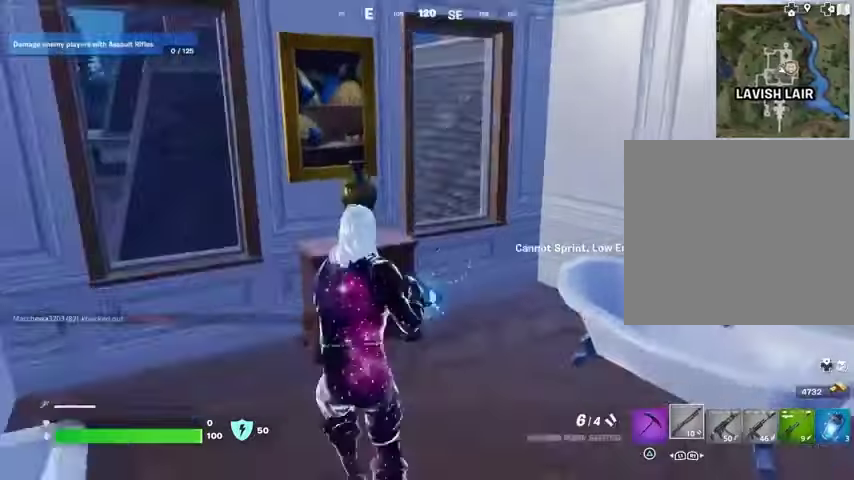
Gameplay with a controller (PlayStation layout); each line is a JSON object with the inputs held at the frame after it. "events" lists button and stick changes between this image and that frame as [ms after this image, input, new state], when the widget could be followed in between.
{"buttons": [], "left_stick": "up-right", "right_stick": "down-left", "events": [[33, "right_stick", "right"], [67, "left_stick", "up-right"], [133, "right_stick", "center"], [167, "left_stick", "right"], [300, "right_stick", "down-left"], [433, "left_stick", "up-right"]]}
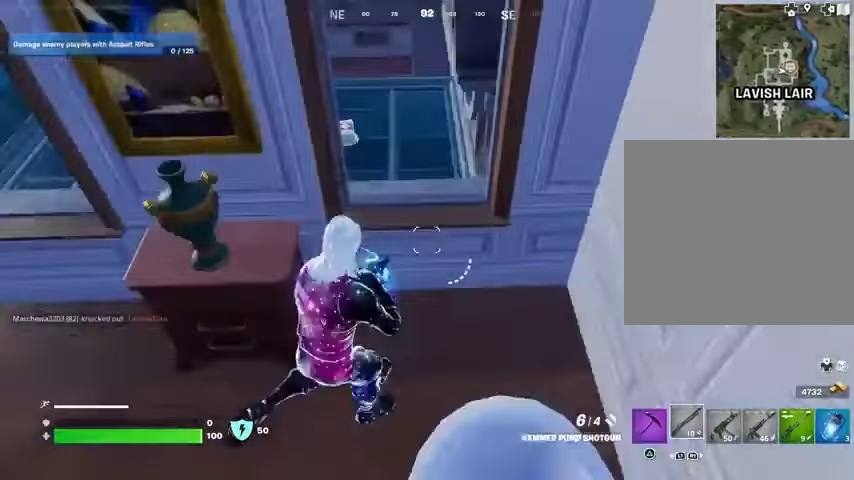
{"buttons": [], "left_stick": "up-right", "right_stick": "center", "events": [[67, "right_stick", "center"], [200, "CROSS", "down"], [267, "CROSS", "up"]]}
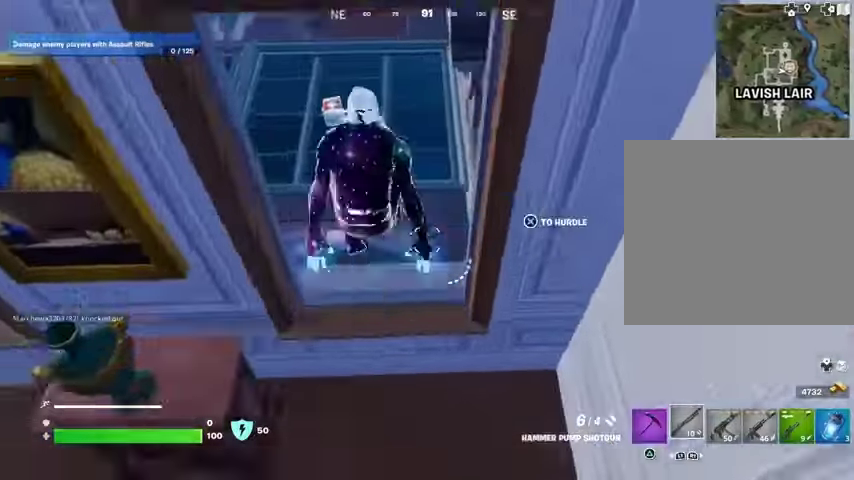
{"buttons": [], "left_stick": "up-right", "right_stick": "up", "events": [[33, "right_stick", "down"], [167, "right_stick", "right"], [367, "right_stick", "up-right"], [500, "right_stick", "up"]]}
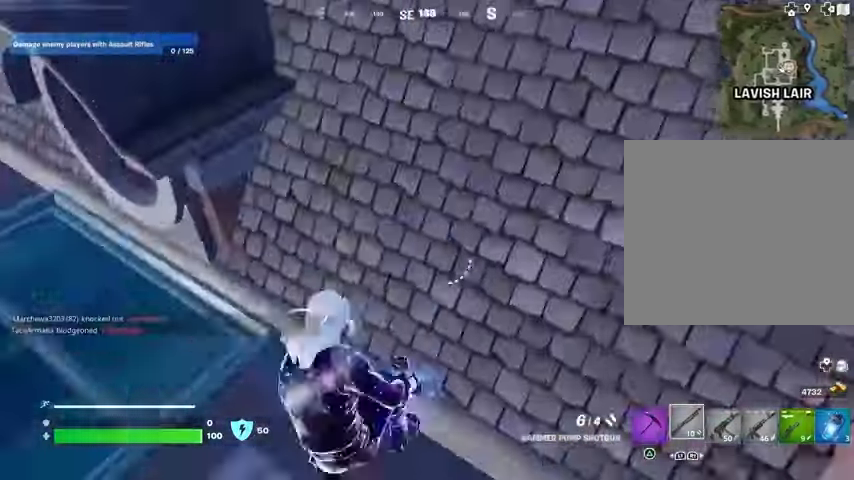
{"buttons": [], "left_stick": "center", "right_stick": "center", "events": [[200, "right_stick", "up-left"], [300, "right_stick", "left"], [333, "left_stick", "up"], [467, "left_stick", "center"], [467, "right_stick", "center"]]}
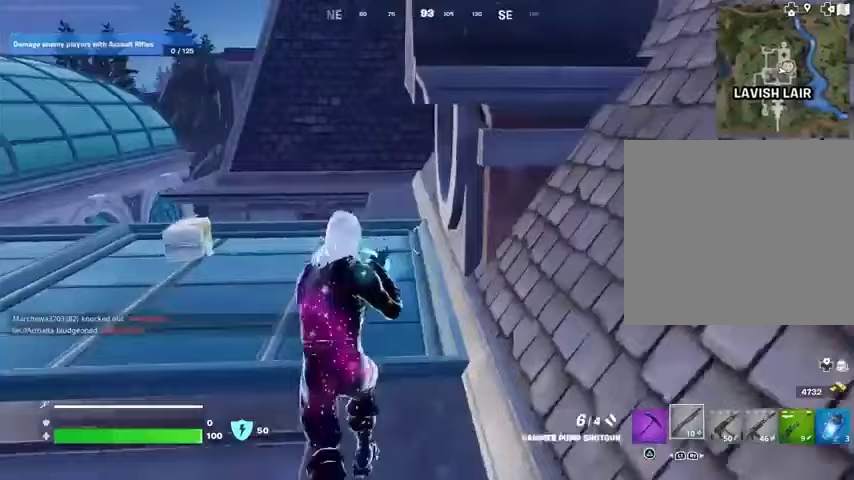
{"buttons": [], "left_stick": "up", "right_stick": "right", "events": [[133, "left_stick", "up-right"], [300, "left_stick", "up"], [333, "right_stick", "right"]]}
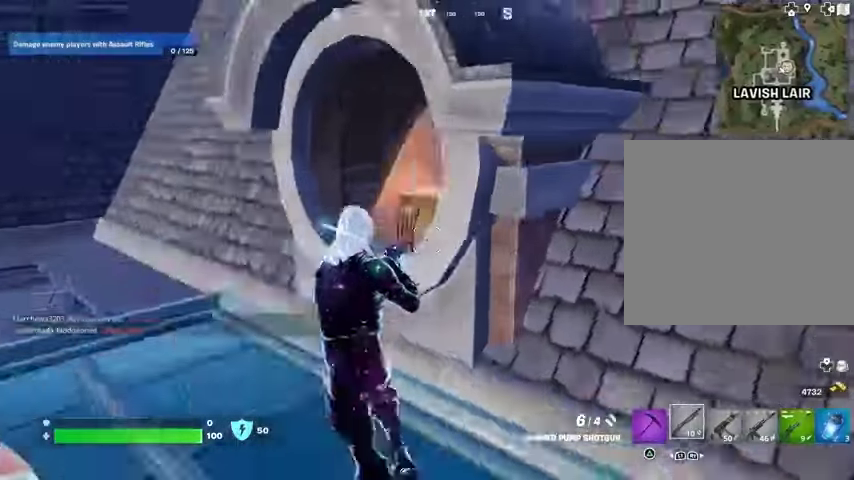
{"buttons": [], "left_stick": "up-right", "right_stick": "center", "events": [[167, "right_stick", "center"], [300, "CROSS", "down"], [333, "CROSS", "up"], [333, "left_stick", "up-right"]]}
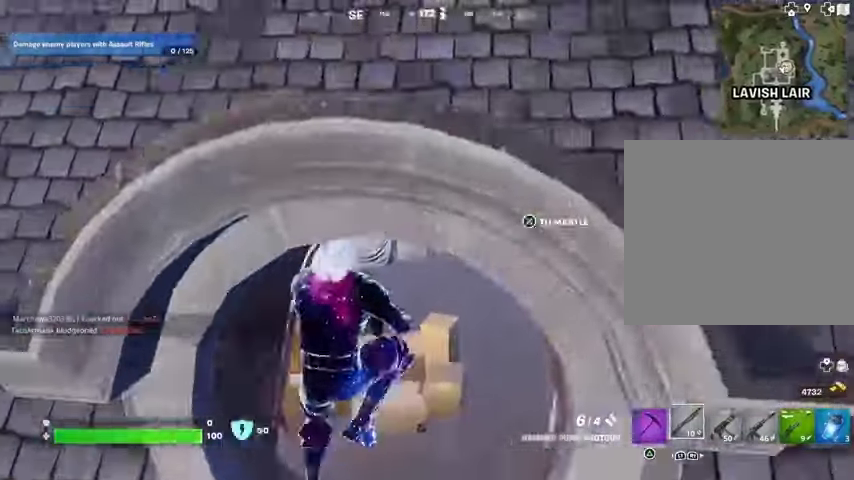
{"buttons": [], "left_stick": "up-right", "right_stick": "center", "events": [[200, "right_stick", "left"], [333, "right_stick", "center"], [433, "right_stick", "up"], [500, "right_stick", "center"]]}
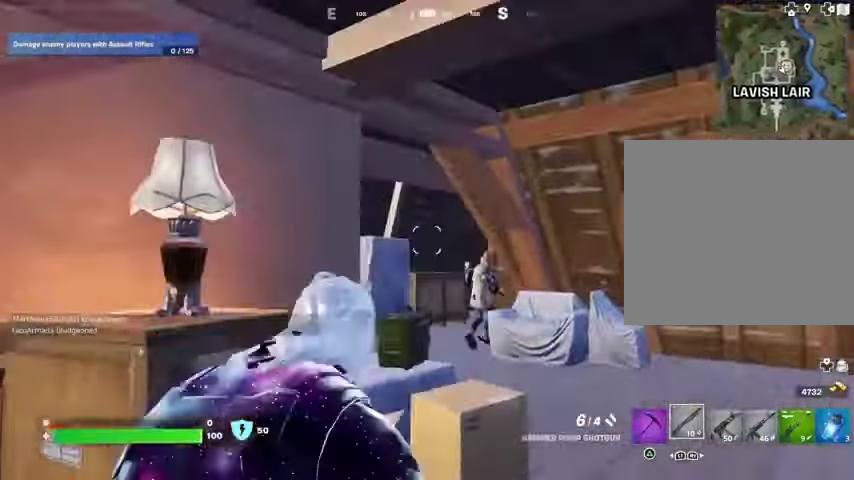
{"buttons": ["R1"], "left_stick": "right", "right_stick": "left", "events": [[33, "L2", "down"], [267, "right_stick", "down-left"], [367, "L2", "up"], [367, "R2", "down"], [400, "left_stick", "right"], [400, "right_stick", "center"], [433, "R2", "up"], [500, "R1", "down"], [500, "right_stick", "left"]]}
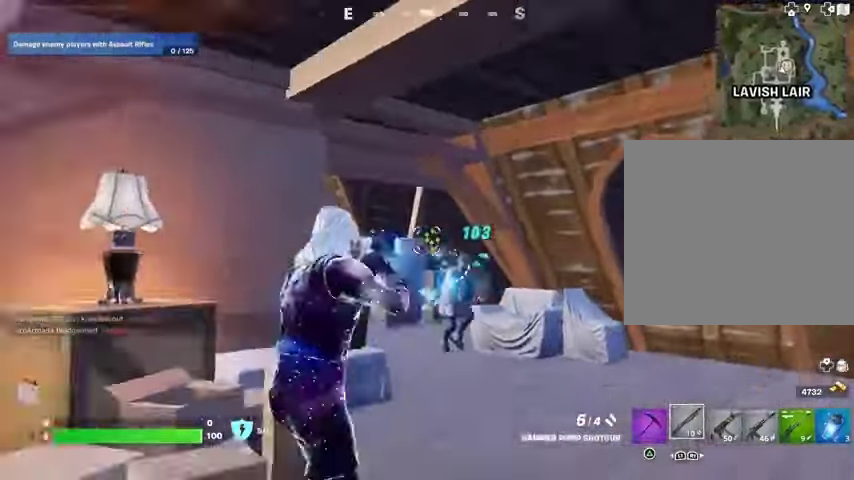
{"buttons": ["L2", "R2"], "left_stick": "right", "right_stick": "up-left", "events": [[100, "right_stick", "center"], [133, "R1", "up"], [267, "right_stick", "down-right"], [333, "L2", "down"], [400, "R2", "down"], [500, "right_stick", "up-left"]]}
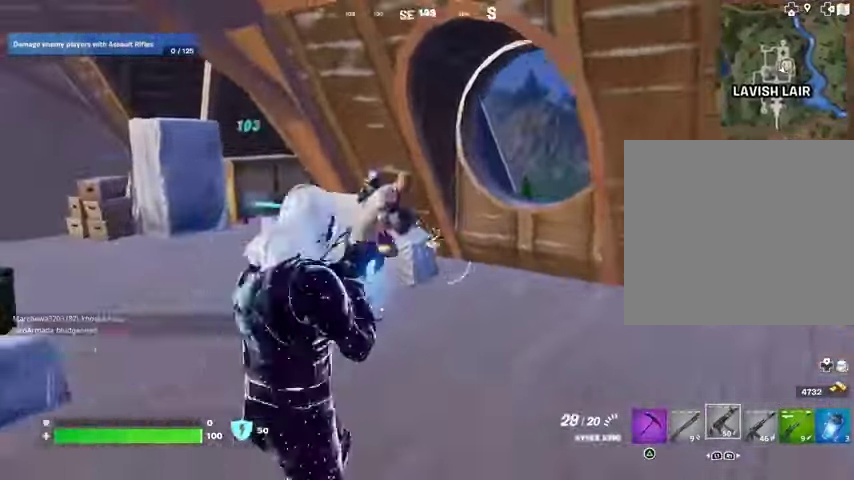
{"buttons": ["R2"], "left_stick": "down-left", "right_stick": "center", "events": [[167, "left_stick", "down"], [200, "right_stick", "up-right"], [233, "left_stick", "down-right"], [300, "L2", "up"], [300, "right_stick", "right"], [367, "left_stick", "down-left"], [500, "right_stick", "center"]]}
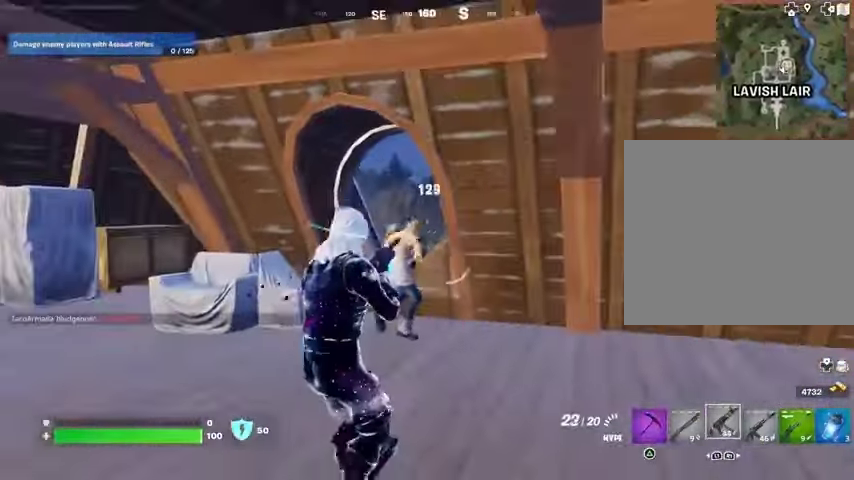
{"buttons": [], "left_stick": "up-right", "right_stick": "left", "events": [[200, "left_stick", "left"], [367, "L1", "down"], [400, "R2", "up"], [400, "left_stick", "up"], [400, "right_stick", "left"], [467, "L1", "up"], [467, "left_stick", "up-right"]]}
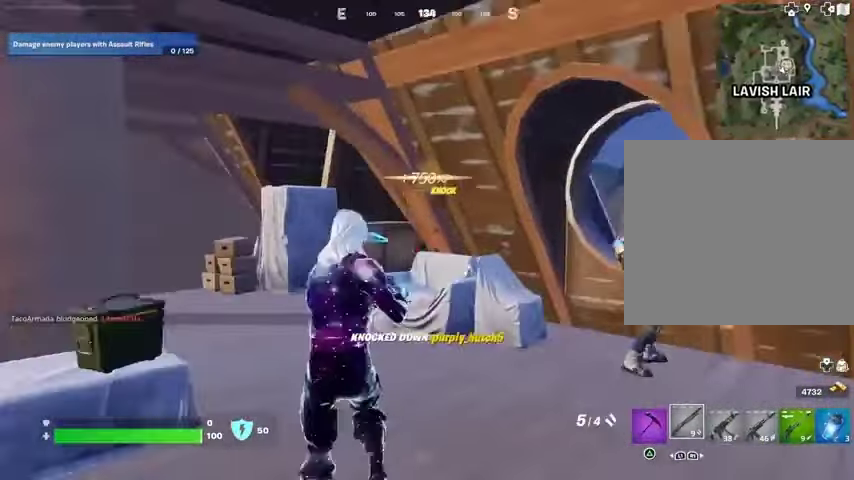
{"buttons": [], "left_stick": "up-right", "right_stick": "center", "events": [[200, "right_stick", "center"], [300, "SQUARE", "down"], [367, "SQUARE", "up"], [433, "SQUARE", "down"], [500, "SQUARE", "up"]]}
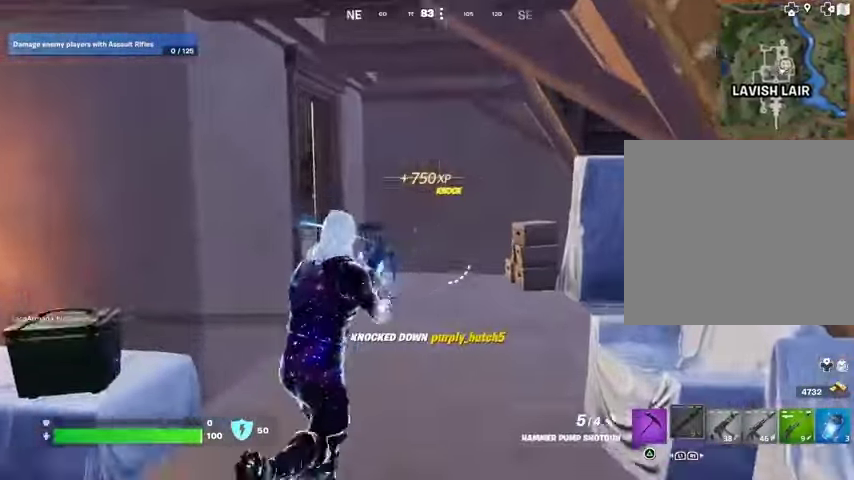
{"buttons": [], "left_stick": "up-right", "right_stick": "center", "events": [[133, "right_stick", "left"], [300, "right_stick", "center"]]}
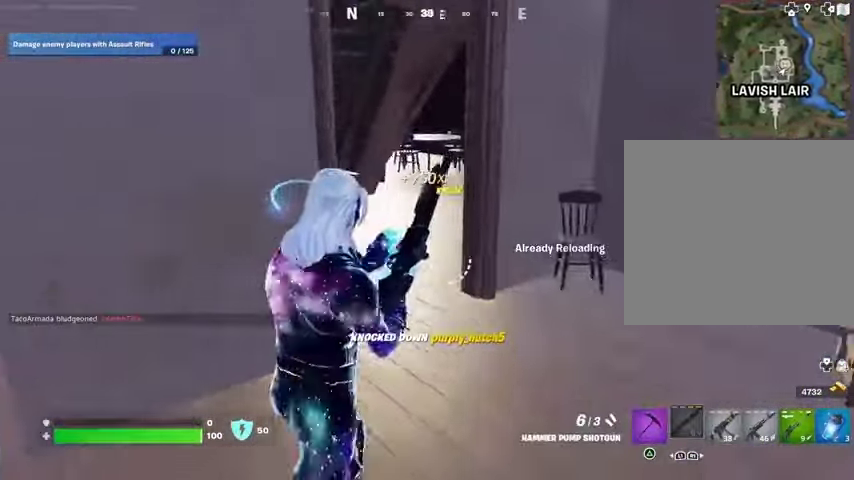
{"buttons": [], "left_stick": "up", "right_stick": "center", "events": [[300, "right_stick", "right"], [333, "left_stick", "up"], [433, "right_stick", "center"]]}
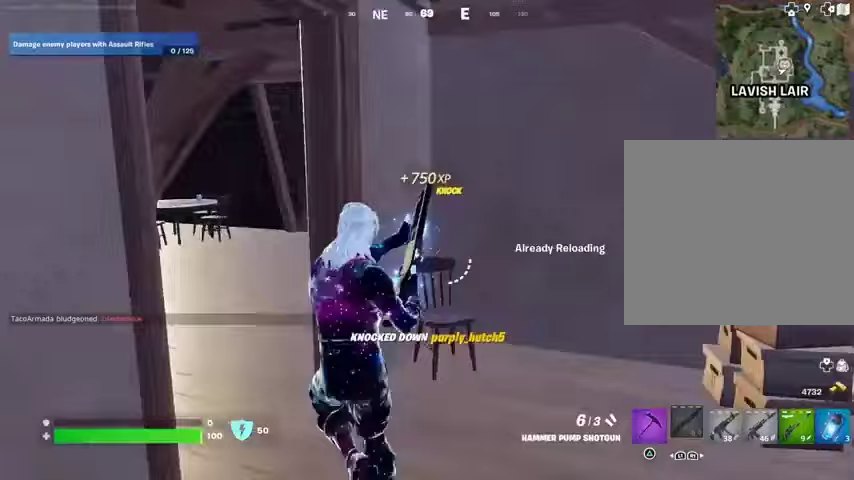
{"buttons": [], "left_stick": "right", "right_stick": "right", "events": [[67, "left_stick", "center"], [67, "right_stick", "right"], [200, "right_stick", "center"], [267, "left_stick", "right"], [300, "right_stick", "right"]]}
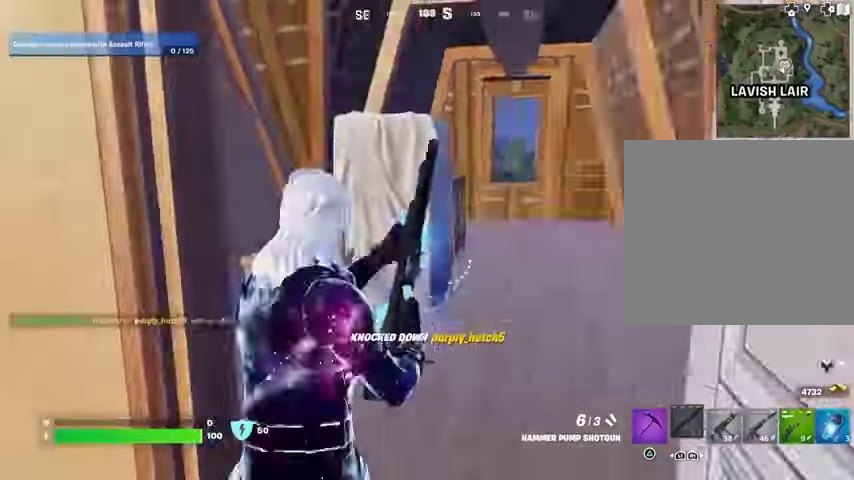
{"buttons": [], "left_stick": "center", "right_stick": "center", "events": [[33, "left_stick", "up-right"], [133, "left_stick", "up"], [333, "right_stick", "center"], [400, "left_stick", "center"]]}
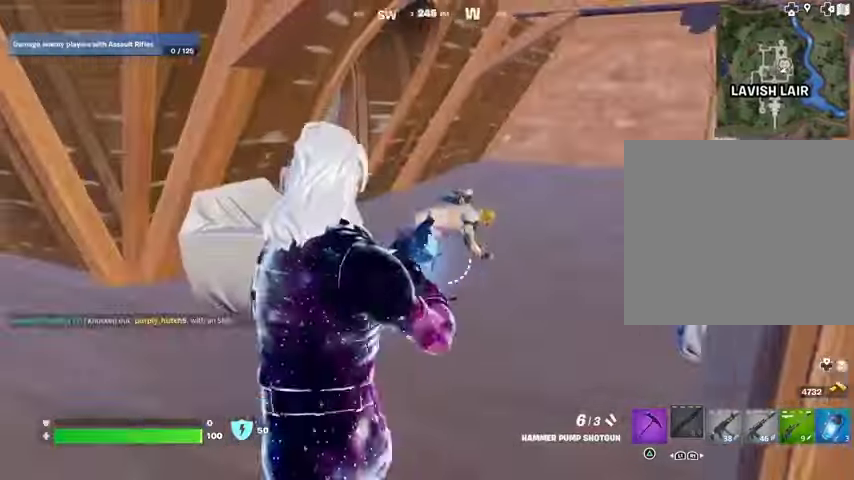
{"buttons": ["L2"], "left_stick": "center", "right_stick": "center", "events": [[33, "right_stick", "right"], [67, "L2", "down"], [133, "L1", "down"], [133, "right_stick", "center"], [233, "L1", "up"]]}
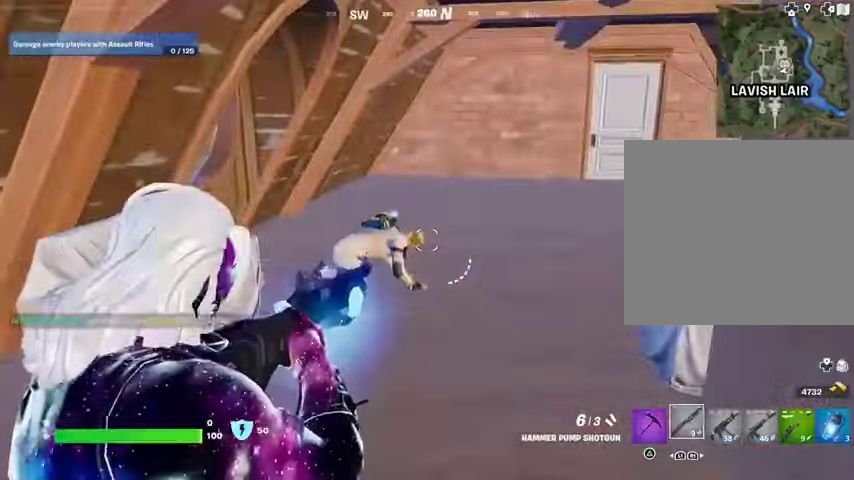
{"buttons": [], "left_stick": "center", "right_stick": "center", "events": [[67, "R2", "down"], [100, "L2", "up"], [133, "R2", "up"], [133, "right_stick", "down"], [200, "R1", "down"], [267, "R1", "up"], [333, "right_stick", "center"], [367, "L1", "down"], [433, "L1", "up"], [433, "TRIANGLE", "down"], [500, "TRIANGLE", "up"]]}
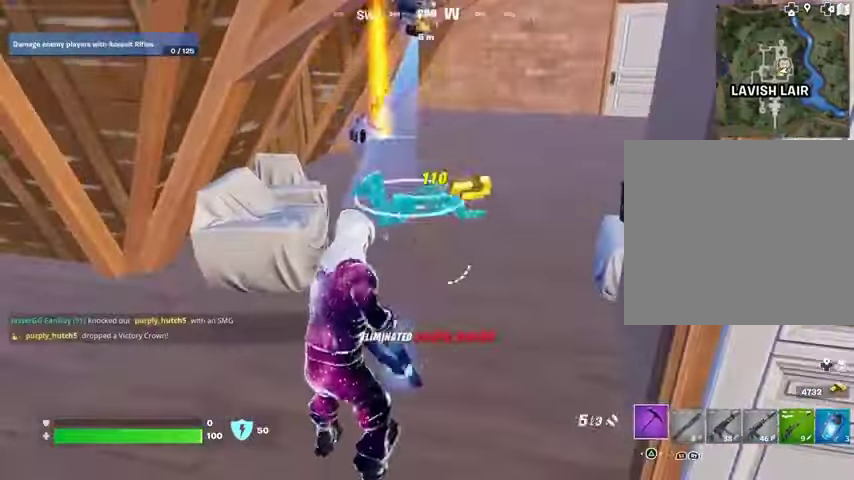
{"buttons": [], "left_stick": "left", "right_stick": "center", "events": [[33, "L3", "down"], [33, "left_stick", "up-right"], [133, "L3", "up"], [400, "SQUARE", "down"], [467, "SQUARE", "up"], [467, "left_stick", "left"]]}
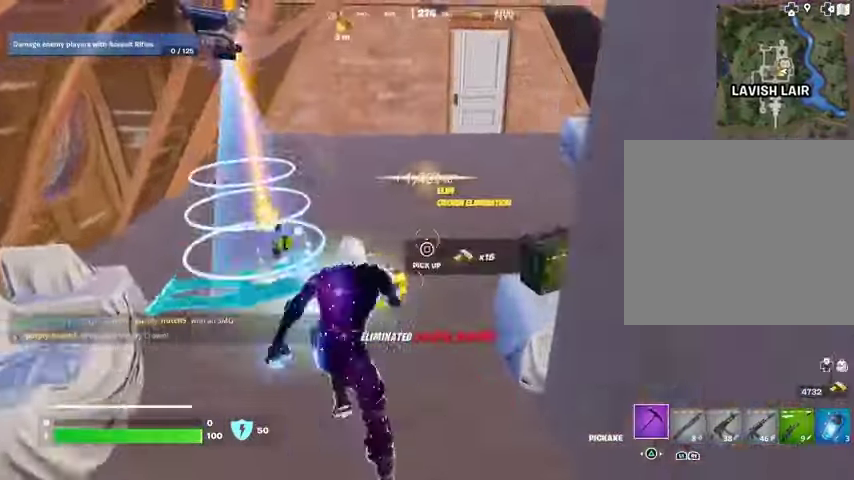
{"buttons": [], "left_stick": "up", "right_stick": "center", "events": [[400, "SQUARE", "down"], [433, "left_stick", "up"], [500, "SQUARE", "up"]]}
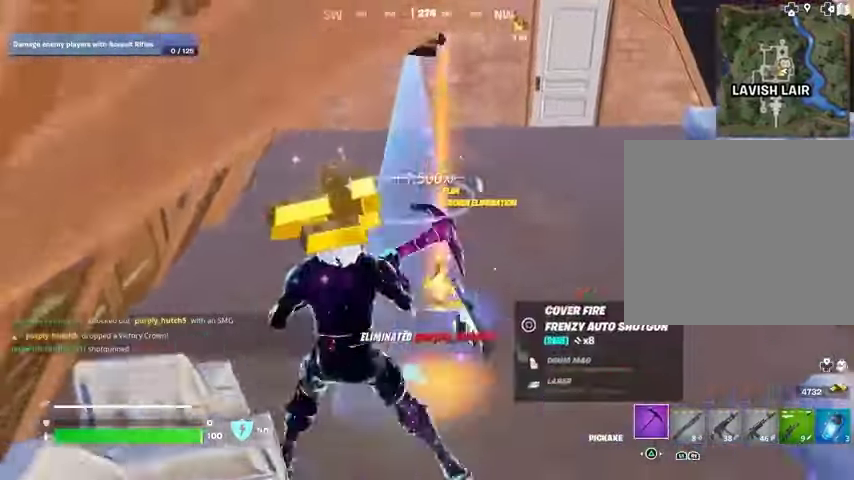
{"buttons": [], "left_stick": "center", "right_stick": "center", "events": [[133, "left_stick", "up-right"], [233, "right_stick", "left"], [433, "left_stick", "center"], [500, "right_stick", "center"]]}
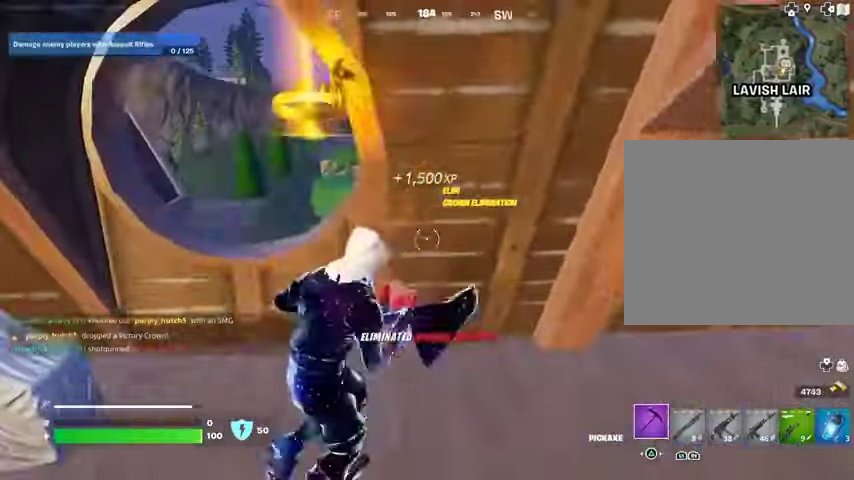
{"buttons": [], "left_stick": "up-right", "right_stick": "center", "events": [[500, "left_stick", "up-right"]]}
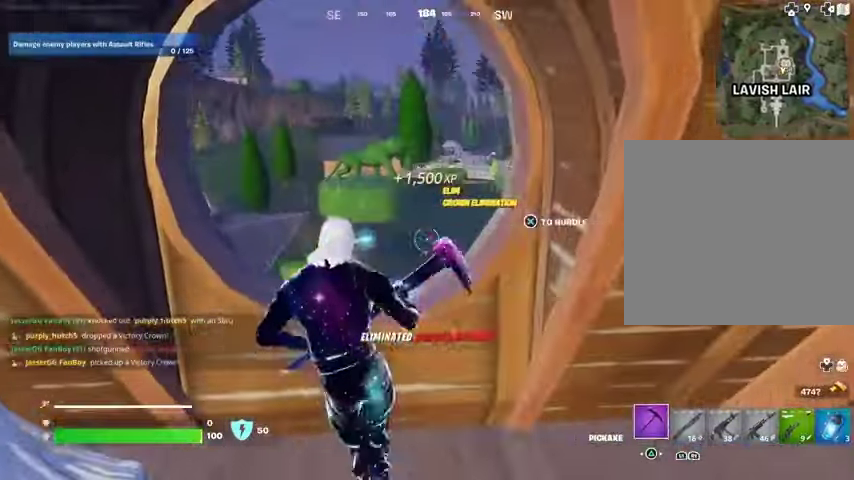
{"buttons": [], "left_stick": "up-right", "right_stick": "center", "events": [[267, "CROSS", "down"], [333, "CROSS", "up"]]}
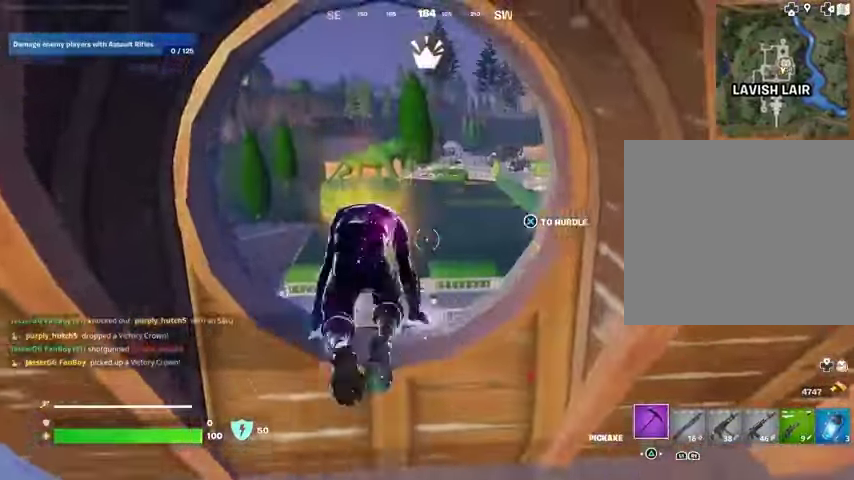
{"buttons": [], "left_stick": "up-right", "right_stick": "right", "events": [[33, "right_stick", "down-left"], [167, "right_stick", "center"], [400, "right_stick", "right"]]}
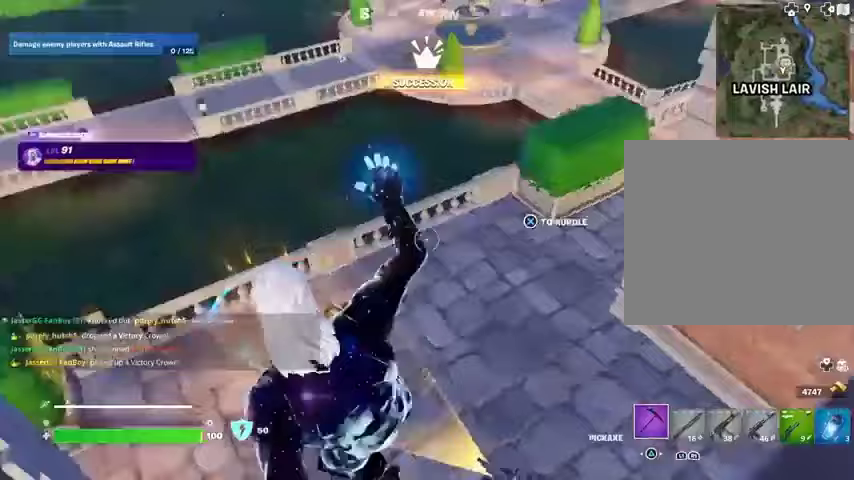
{"buttons": [], "left_stick": "right", "right_stick": "left", "events": [[100, "right_stick", "center"], [167, "left_stick", "up"], [233, "right_stick", "left"], [300, "R1", "down"], [367, "R1", "up"], [433, "L3", "down"], [500, "L3", "up"], [500, "left_stick", "right"]]}
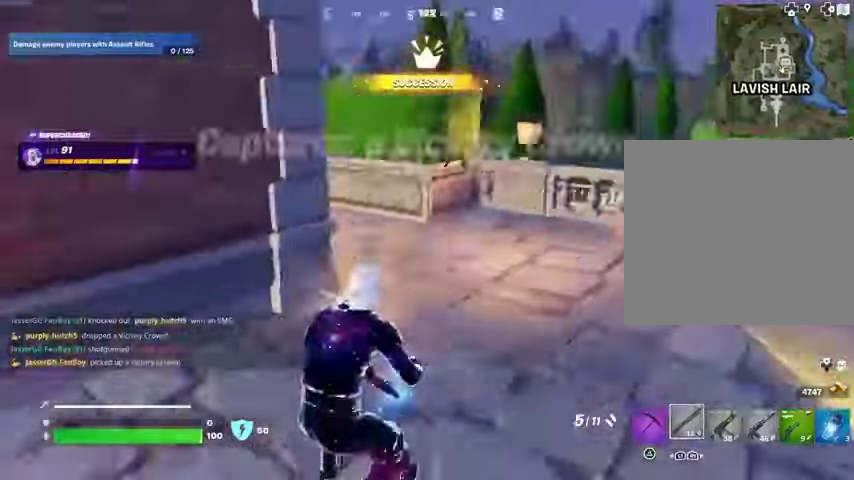
{"buttons": [], "left_stick": "right", "right_stick": "center", "events": [[133, "right_stick", "center"], [300, "right_stick", "left"], [400, "right_stick", "center"]]}
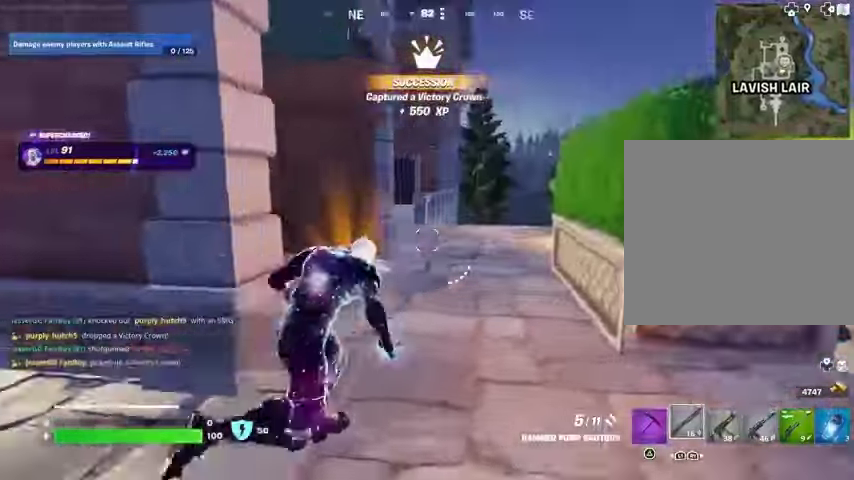
{"buttons": [], "left_stick": "down-left", "right_stick": "up-left", "events": [[67, "right_stick", "left"], [367, "right_stick", "center"], [400, "left_stick", "down-left"], [433, "right_stick", "up-left"]]}
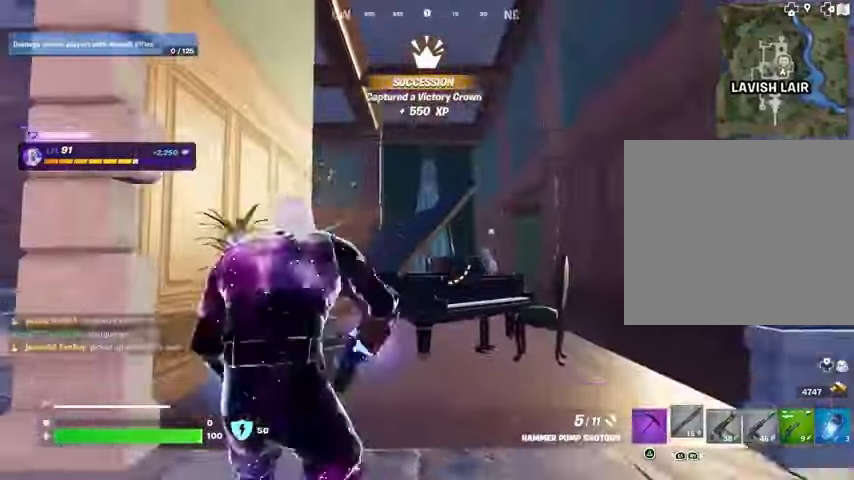
{"buttons": ["L2"], "left_stick": "right", "right_stick": "center", "events": [[33, "right_stick", "center"], [67, "left_stick", "up"], [167, "left_stick", "right"], [333, "L2", "down"], [333, "right_stick", "down"], [433, "right_stick", "center"]]}
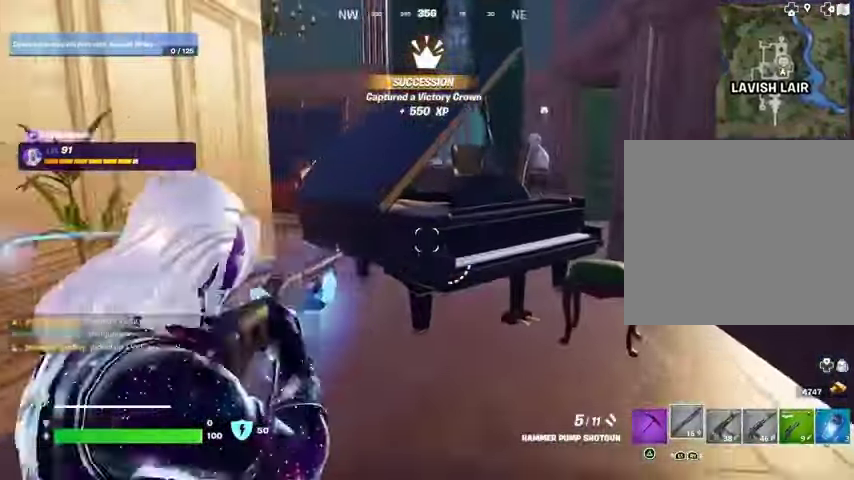
{"buttons": [], "left_stick": "up", "right_stick": "down-right", "events": [[67, "L2", "up"], [100, "left_stick", "up"], [133, "L3", "down"], [233, "L3", "up"], [267, "CROSS", "down"], [333, "CROSS", "up"], [433, "right_stick", "down-right"]]}
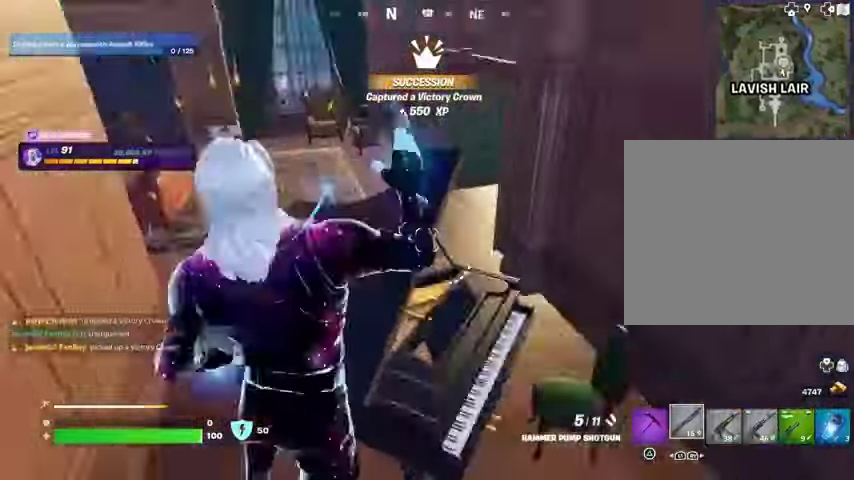
{"buttons": [], "left_stick": "up", "right_stick": "center", "events": [[67, "right_stick", "center"], [367, "right_stick", "right"], [467, "right_stick", "center"]]}